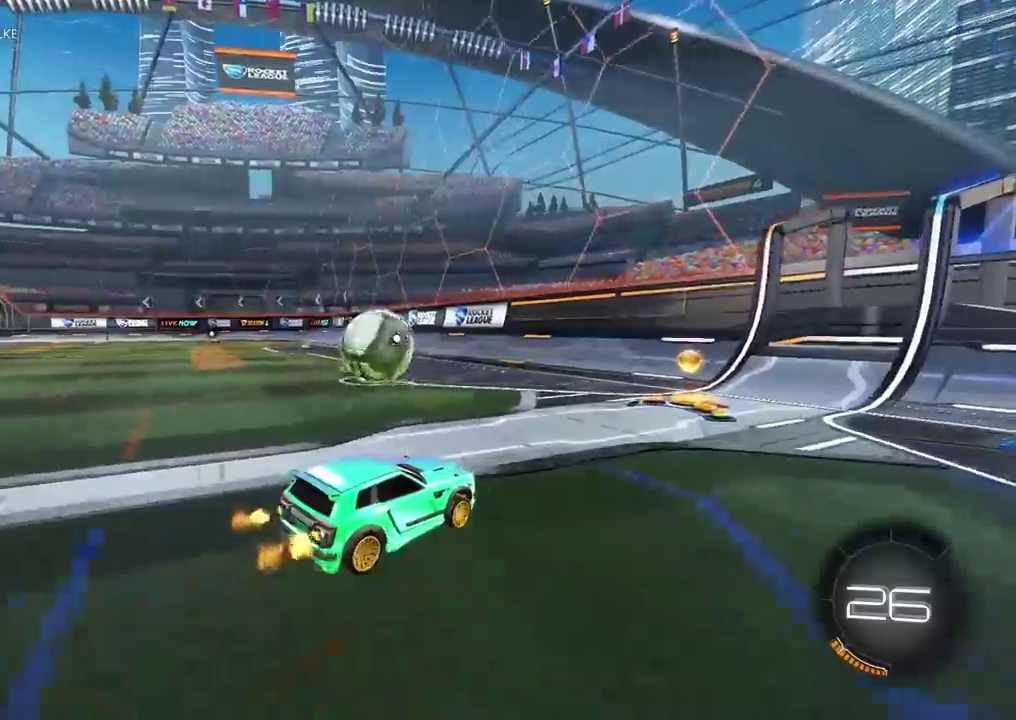
Gameplay with a controller (PlayStation layout); each line is a JSON object with the inputs held at the frame after it. "events" lists button and stick changes between this image and that frame as [ms after this image, input, new state], when the widget could be followed in between.
{"buttons": ["CIRCLE", "R2"], "left_stick": "center", "right_stick": "center", "events": [[50, "R2", "up"], [233, "left_stick", "left"], [383, "R2", "down"], [433, "CIRCLE", "down"], [500, "left_stick", "center"]]}
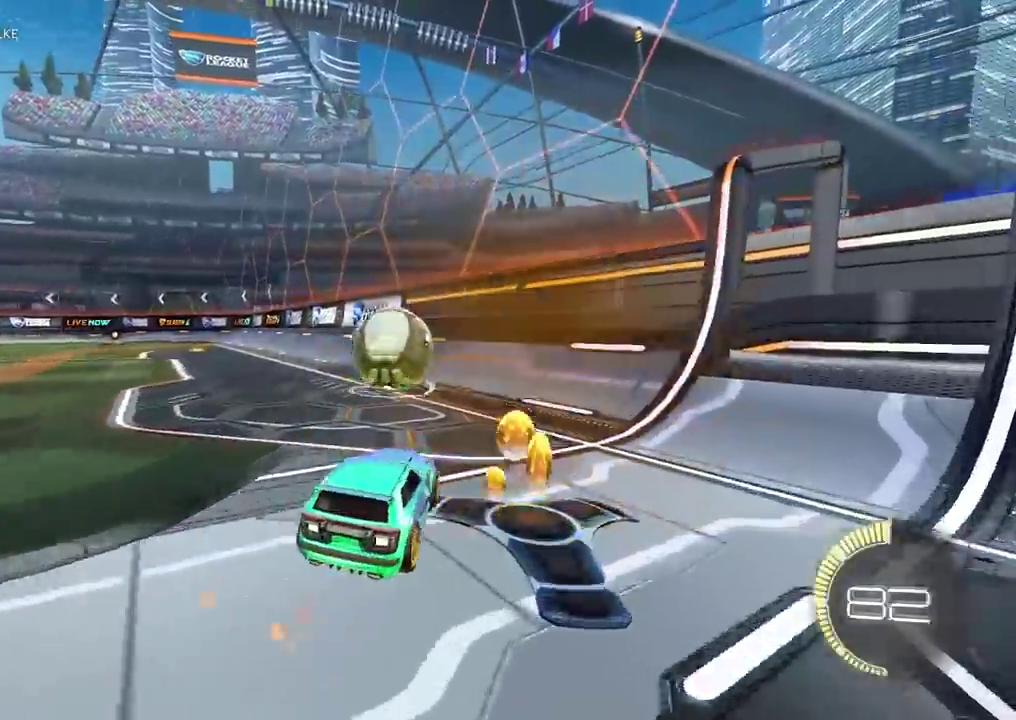
{"buttons": ["R2"], "left_stick": "center", "right_stick": "center", "events": [[150, "left_stick", "right"], [267, "left_stick", "center"], [400, "left_stick", "right"], [500, "CIRCLE", "up"], [500, "left_stick", "center"]]}
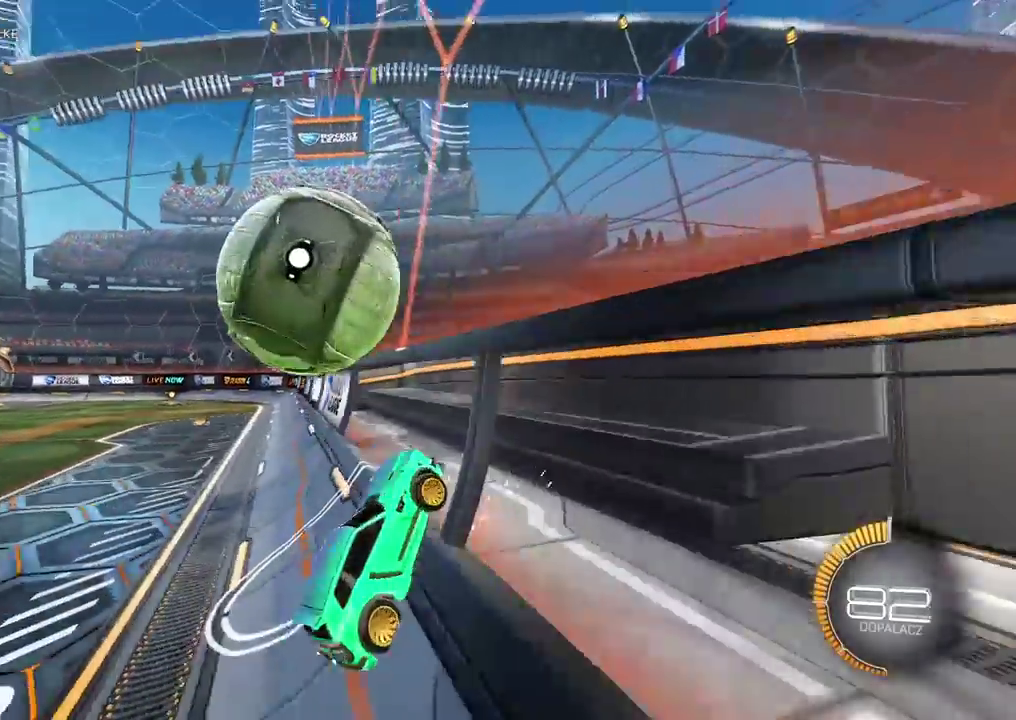
{"buttons": ["CROSS", "CIRCLE", "L2", "R2"], "left_stick": "center", "right_stick": "center", "events": [[83, "left_stick", "down-left"], [117, "R2", "up"], [133, "L2", "down"], [200, "CROSS", "down"], [267, "R2", "down"], [317, "CIRCLE", "down"], [433, "left_stick", "center"]]}
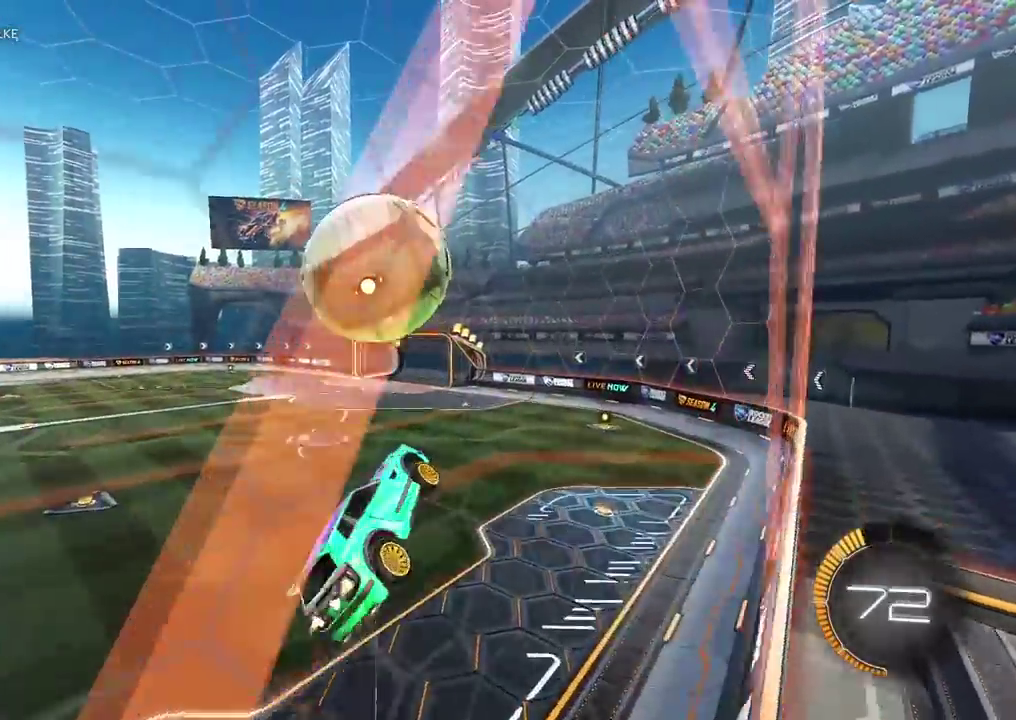
{"buttons": ["CIRCLE", "L2", "R2"], "left_stick": "center", "right_stick": "center", "events": [[33, "left_stick", "down"], [67, "CROSS", "up"], [100, "CIRCLE", "up"], [167, "left_stick", "down-left"], [233, "CIRCLE", "down"], [250, "left_stick", "center"]]}
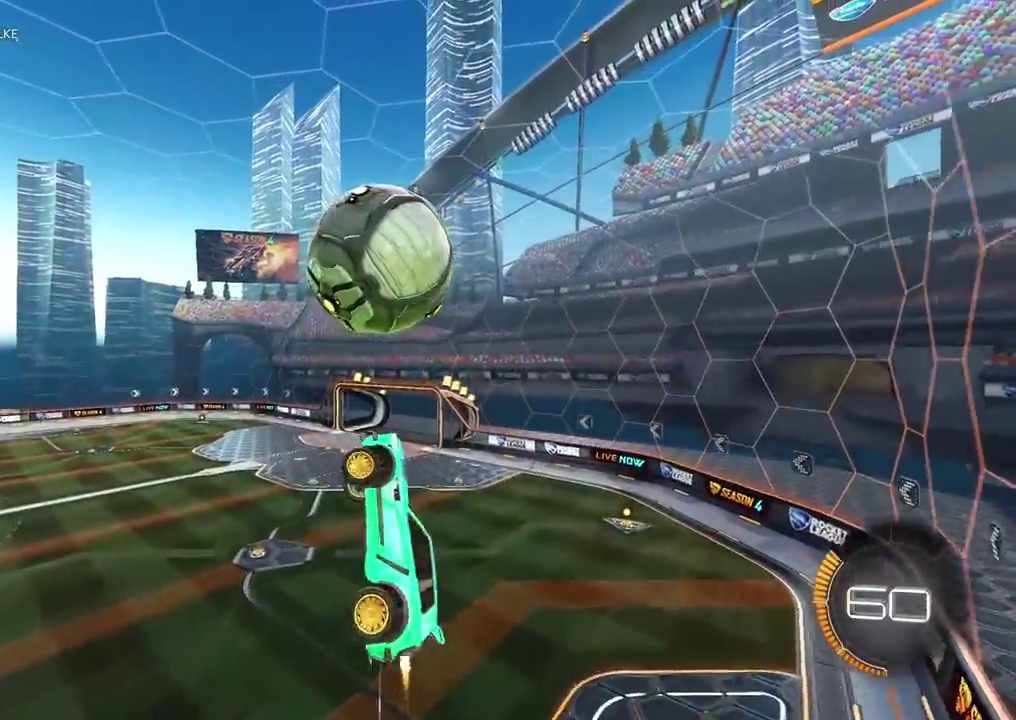
{"buttons": ["CIRCLE", "R2"], "left_stick": "up-left", "right_stick": "center", "events": [[383, "left_stick", "up-left"], [433, "L2", "up"]]}
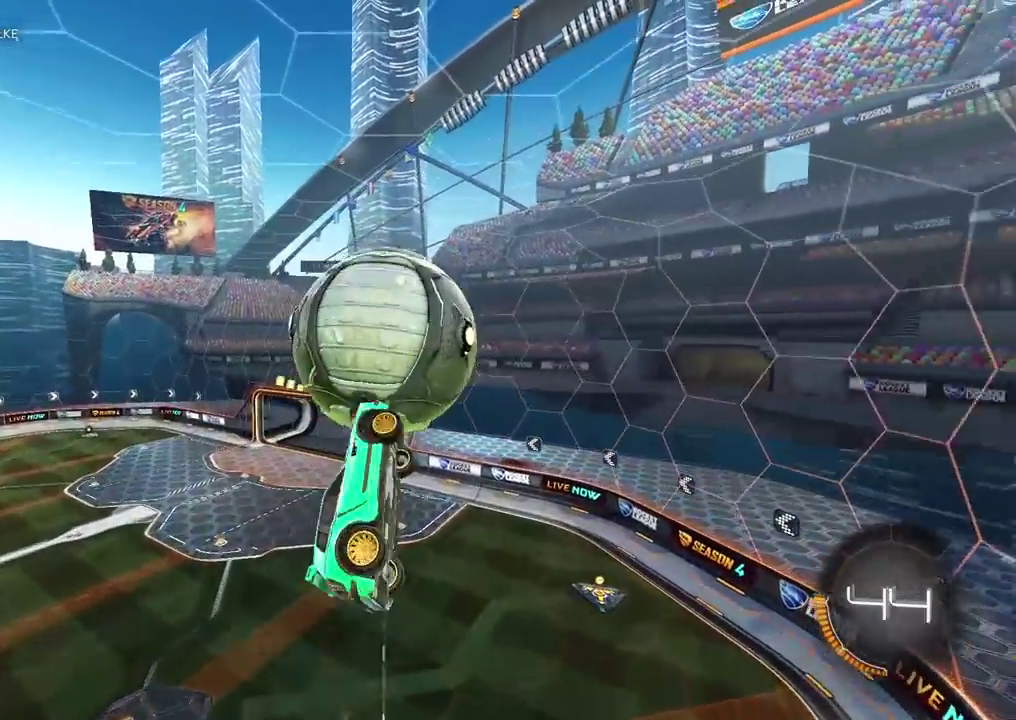
{"buttons": ["L2"], "left_stick": "right", "right_stick": "center", "events": [[17, "CIRCLE", "up"], [67, "R2", "up"], [117, "left_stick", "left"], [183, "L2", "down"], [400, "left_stick", "up-right"], [467, "left_stick", "right"]]}
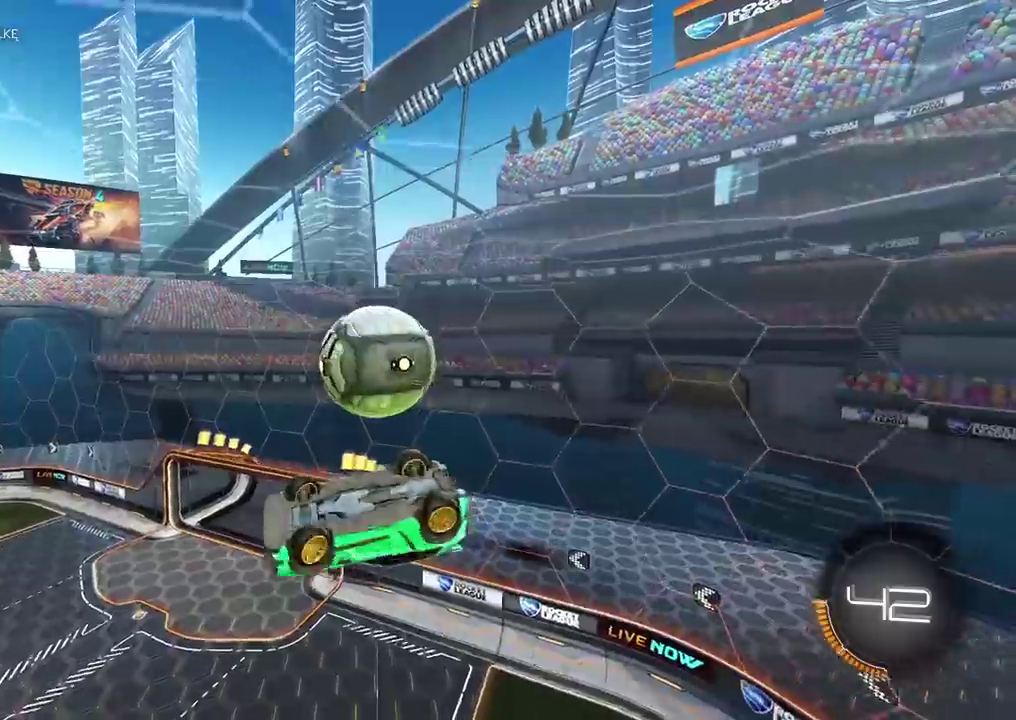
{"buttons": ["L2"], "left_stick": "down-right", "right_stick": "center", "events": [[33, "L2", "up"], [50, "left_stick", "down-right"], [133, "left_stick", "down"], [200, "CIRCLE", "down"], [217, "L2", "down"], [233, "R2", "down"], [300, "left_stick", "center"], [367, "CIRCLE", "up"], [367, "R2", "up"], [367, "left_stick", "down"], [483, "left_stick", "down-right"]]}
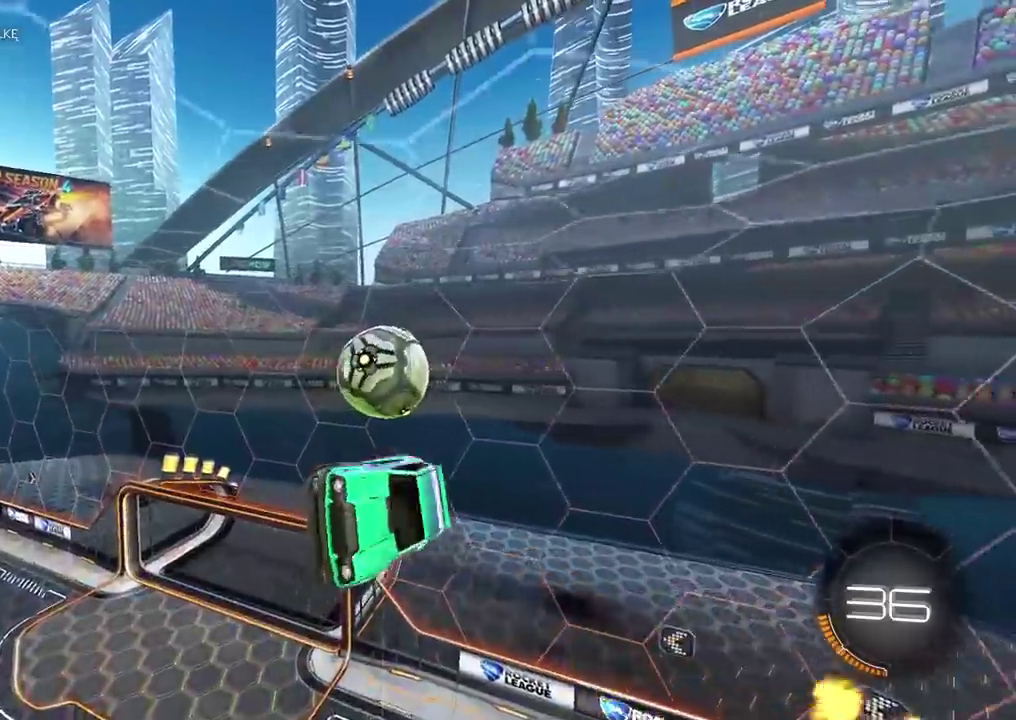
{"buttons": ["L2"], "left_stick": "center", "right_stick": "center", "events": [[100, "left_stick", "down"], [233, "CIRCLE", "down"], [333, "CIRCLE", "up"], [483, "left_stick", "center"]]}
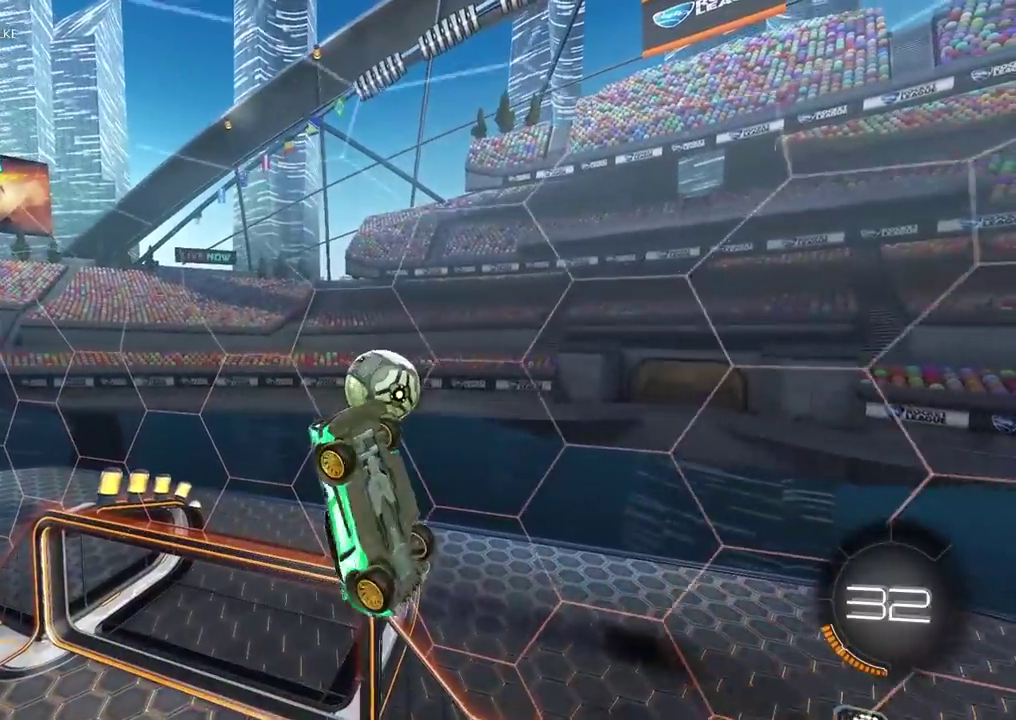
{"buttons": [], "left_stick": "up-left", "right_stick": "center", "events": [[33, "CIRCLE", "down"], [33, "R2", "down"], [133, "L2", "up"], [150, "left_stick", "up"], [183, "CIRCLE", "up"], [183, "R2", "up"], [200, "left_stick", "up-left"]]}
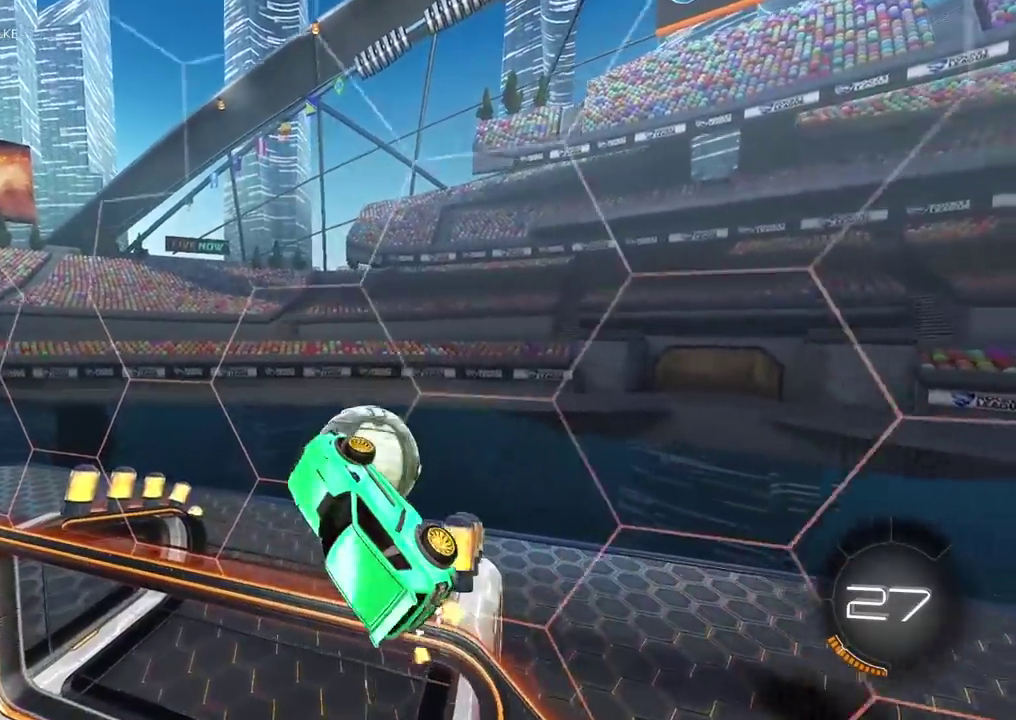
{"buttons": [], "left_stick": "right", "right_stick": "center", "events": [[233, "left_stick", "center"], [383, "left_stick", "right"]]}
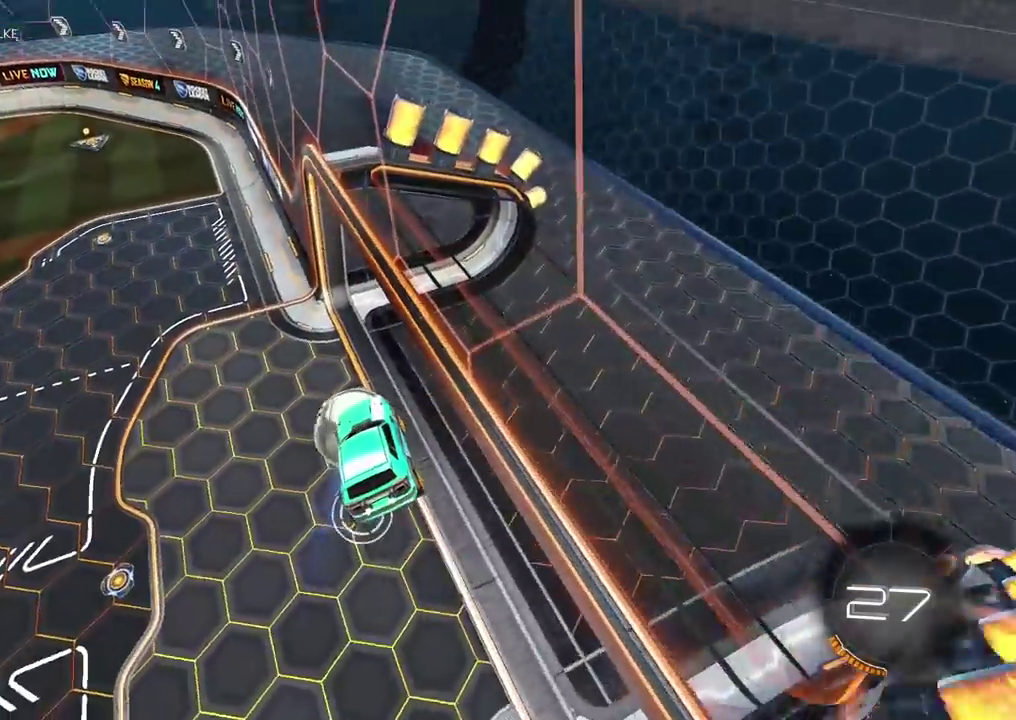
{"buttons": [], "left_stick": "center", "right_stick": "center", "events": [[150, "left_stick", "center"]]}
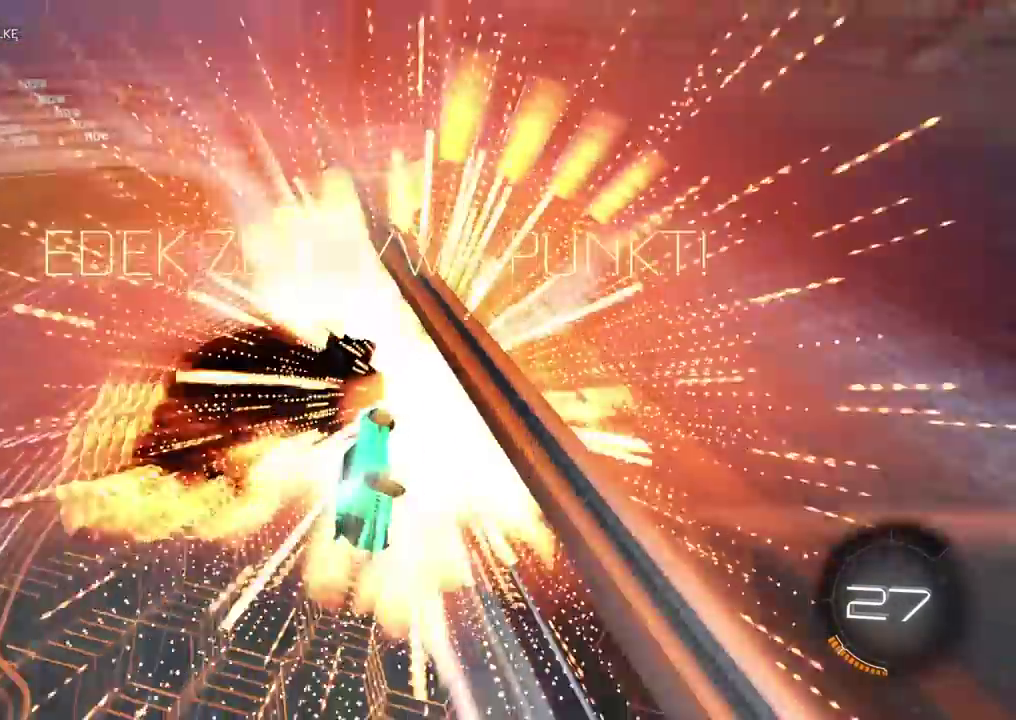
{"buttons": ["CIRCLE", "R1", "R2"], "left_stick": "center", "right_stick": "center", "events": [[150, "SELECT", "down"], [267, "SELECT", "up"], [433, "R2", "down"], [467, "CIRCLE", "down"], [467, "R1", "down"]]}
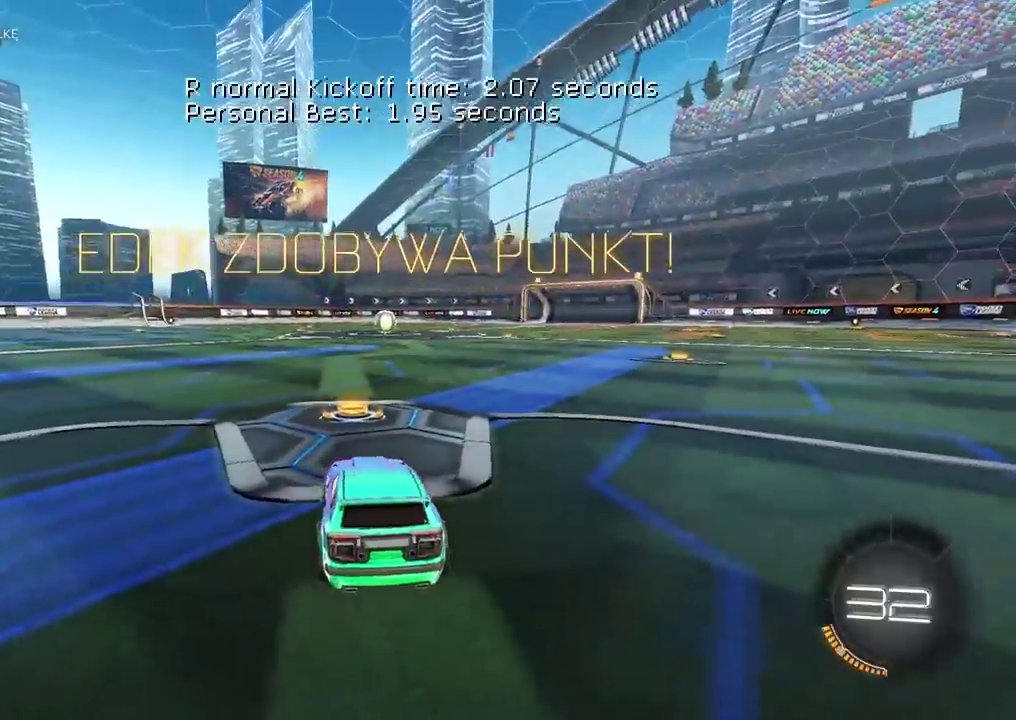
{"buttons": ["CIRCLE", "R1", "R2"], "left_stick": "up", "right_stick": "center", "events": [[117, "left_stick", "up-right"], [233, "left_stick", "center"], [433, "left_stick", "up-right"], [483, "left_stick", "up"]]}
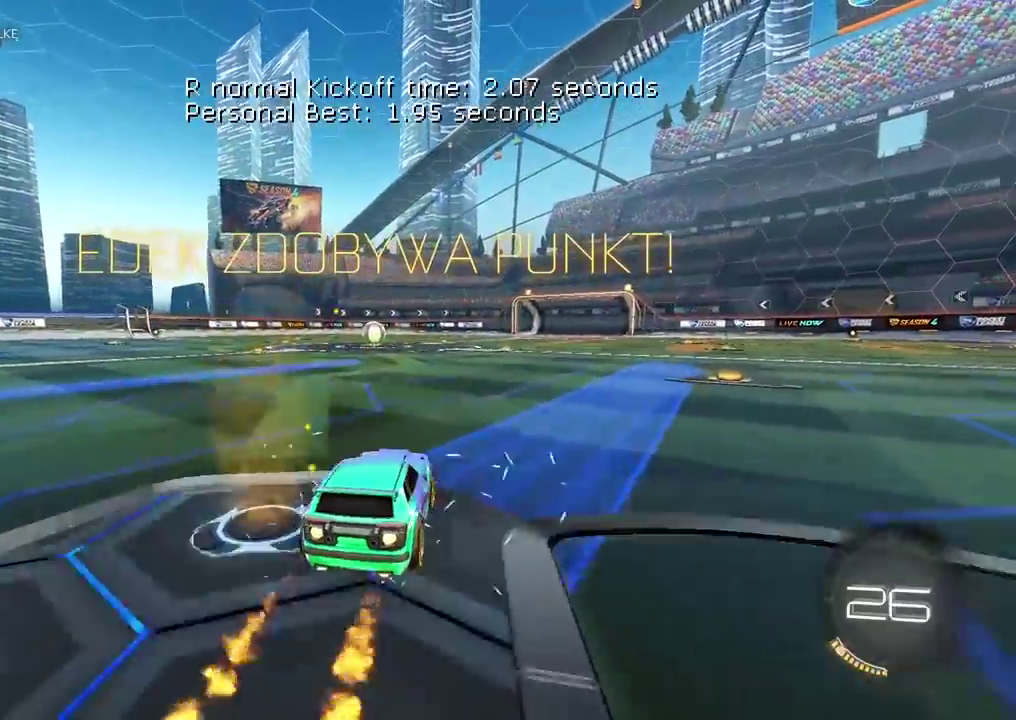
{"buttons": ["CROSS", "CIRCLE", "R1", "R2"], "left_stick": "down", "right_stick": "center", "events": [[200, "CROSS", "down"], [233, "left_stick", "down-right"], [400, "left_stick", "down"]]}
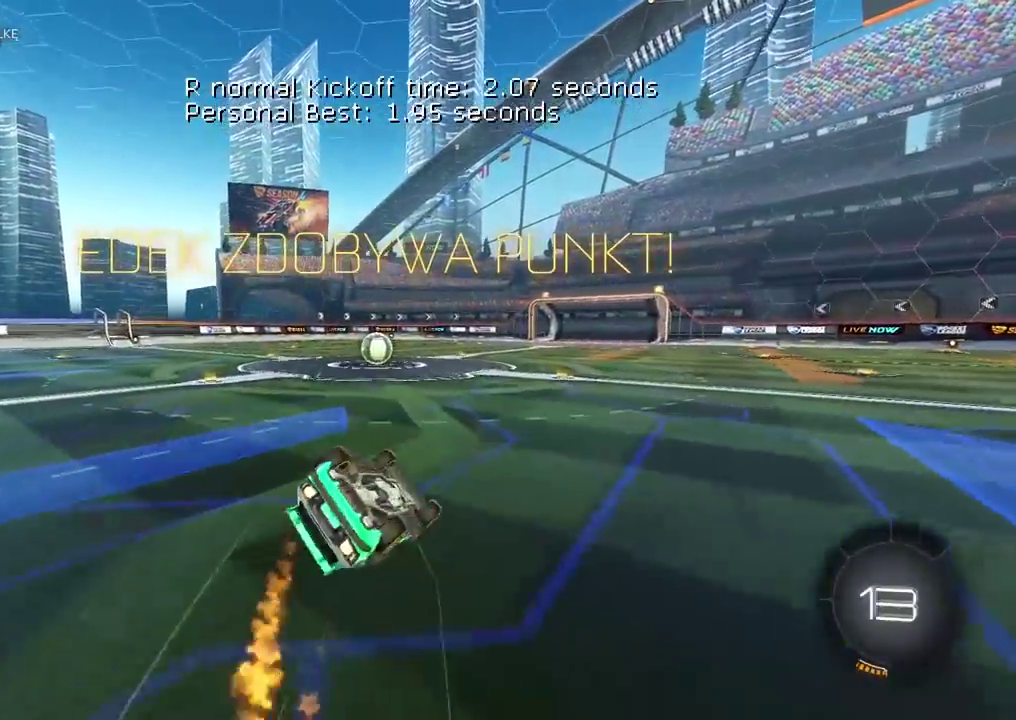
{"buttons": ["R2"], "left_stick": "center", "right_stick": "center", "events": [[33, "CIRCLE", "up"], [33, "CROSS", "up"], [33, "R1", "up"], [183, "left_stick", "down-left"], [283, "left_stick", "center"]]}